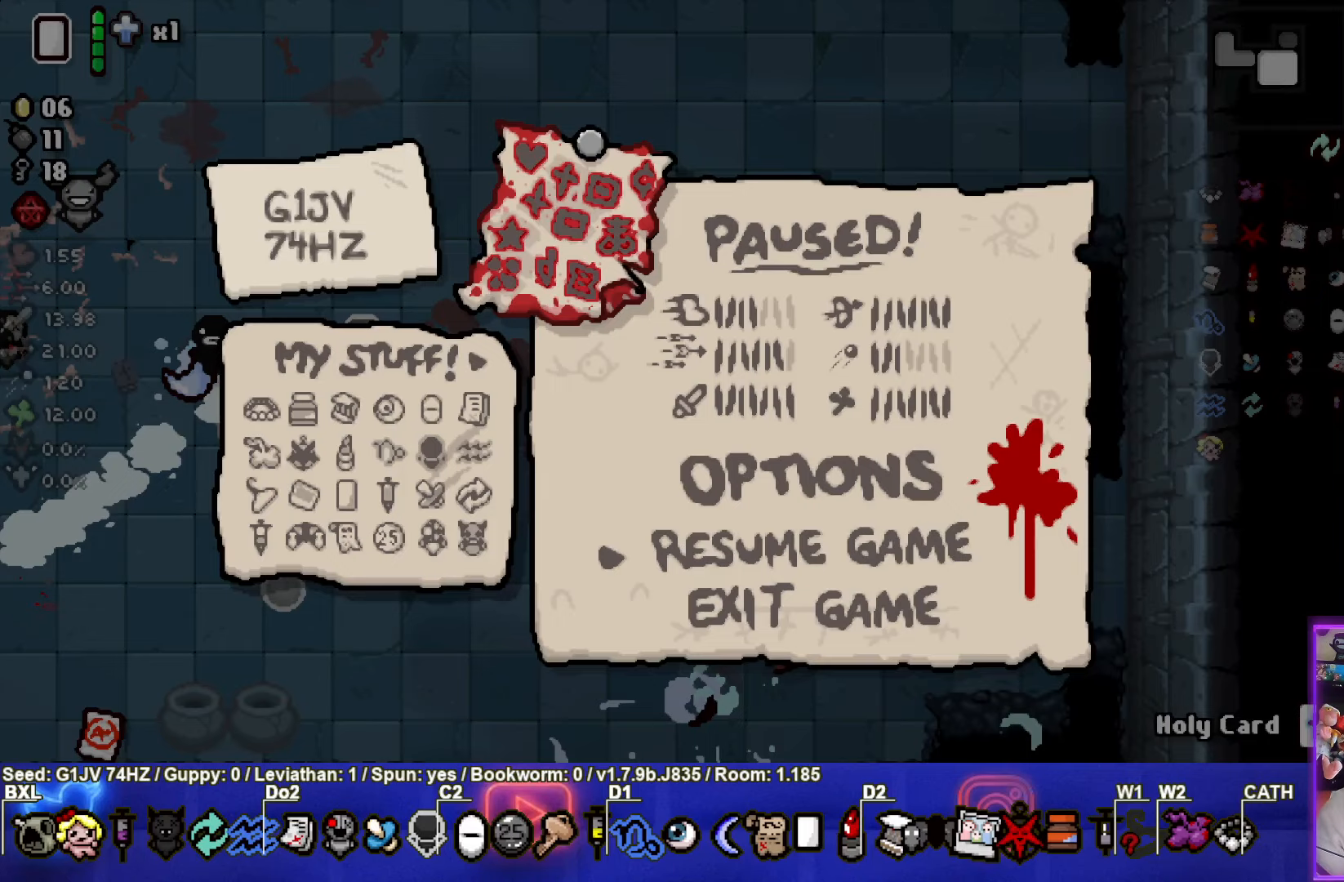
Gameplay with a controller (PlayStation layout); each line is a JSON object with the inputs held at the frame after it. "events" lists button and stick changes between this image and that frame as [ms after this image, input, new state], when the widget could be followed in between. Not read: right_stick.
{"buttons": [], "left_stick": "center", "events": [[83, "START", "down"], [167, "START", "up"]]}
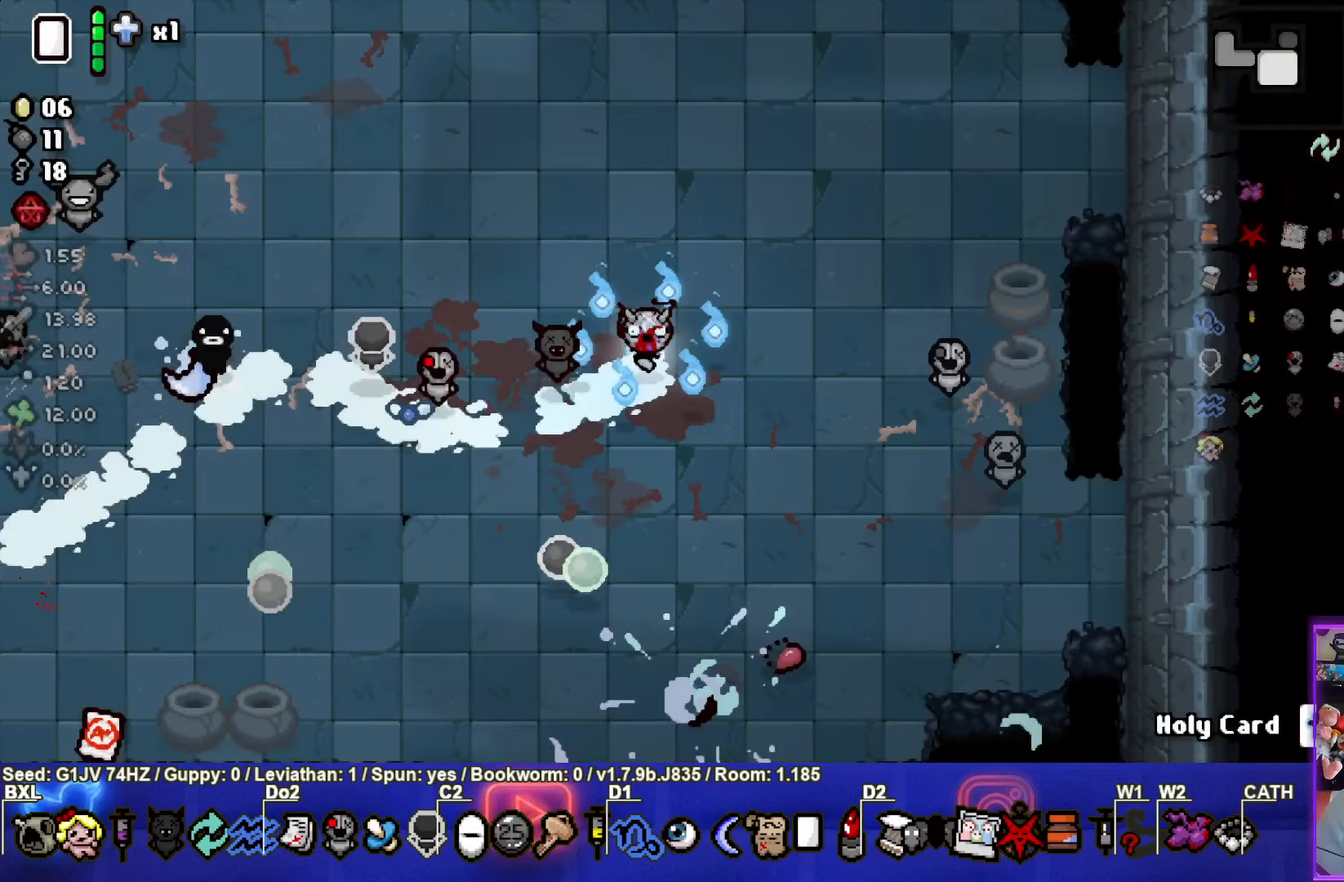
{"buttons": [], "left_stick": "center", "events": [[267, "left_stick", "up-right"], [483, "left_stick", "center"]]}
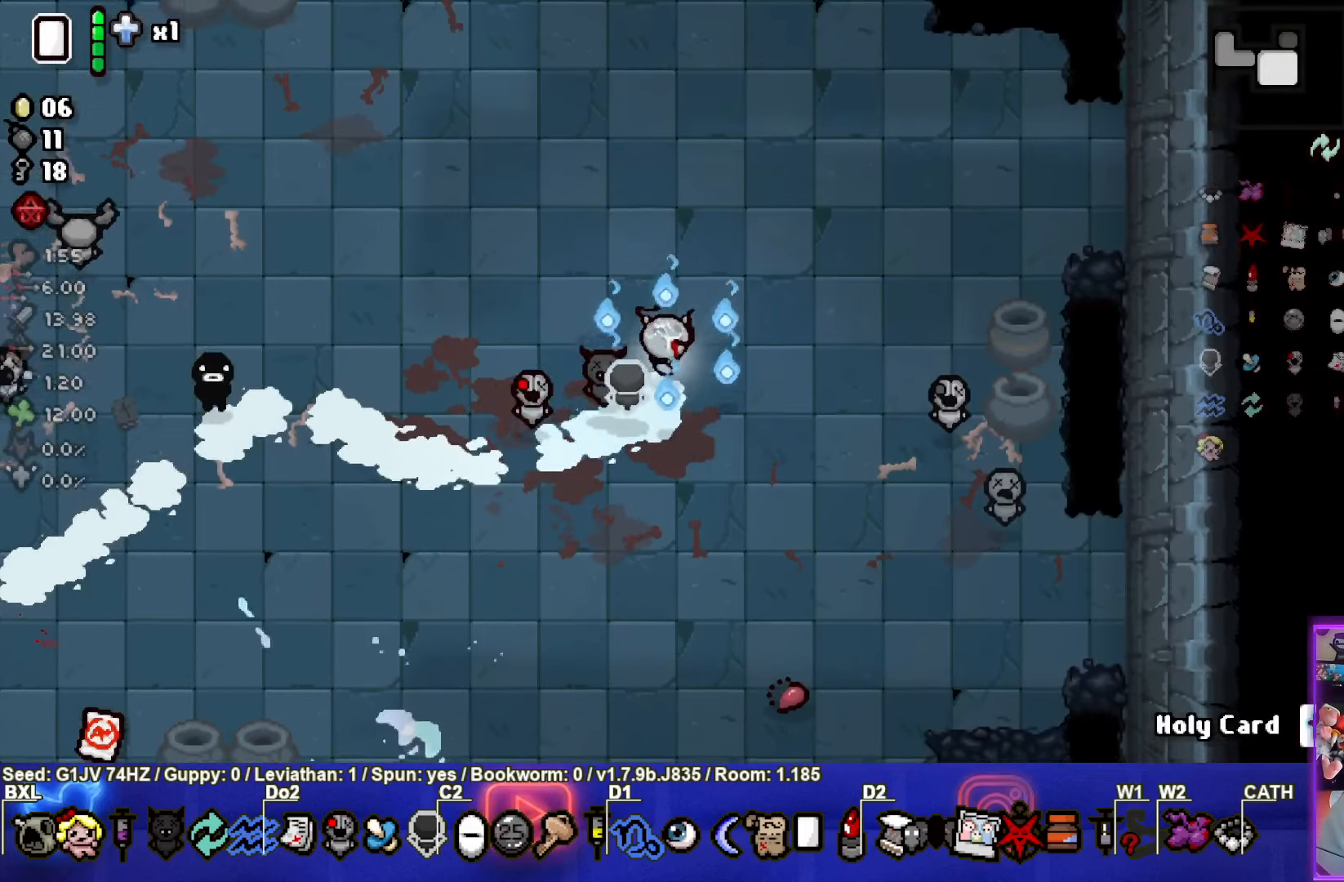
{"buttons": [], "left_stick": "center", "events": []}
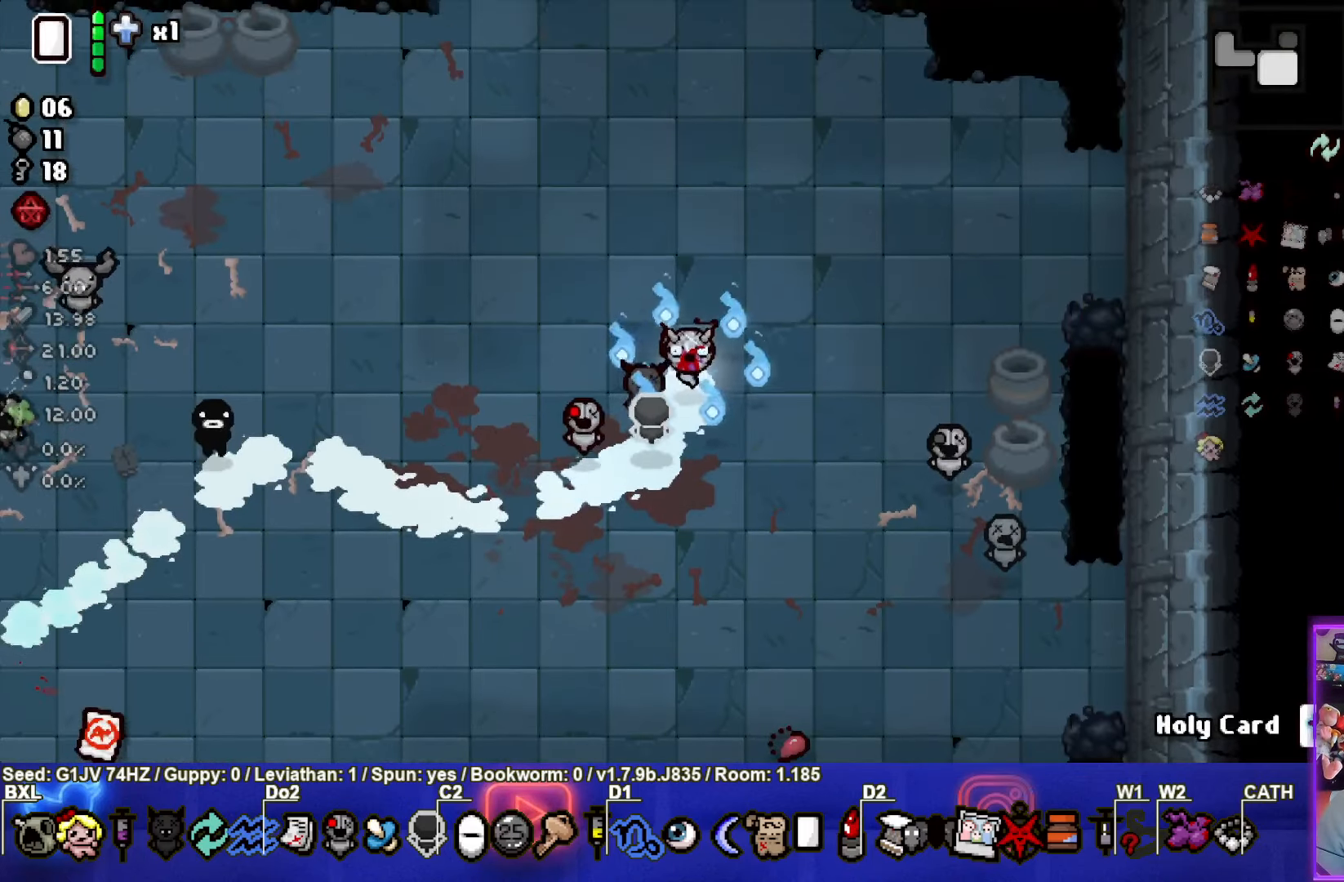
{"buttons": [], "left_stick": "center", "events": []}
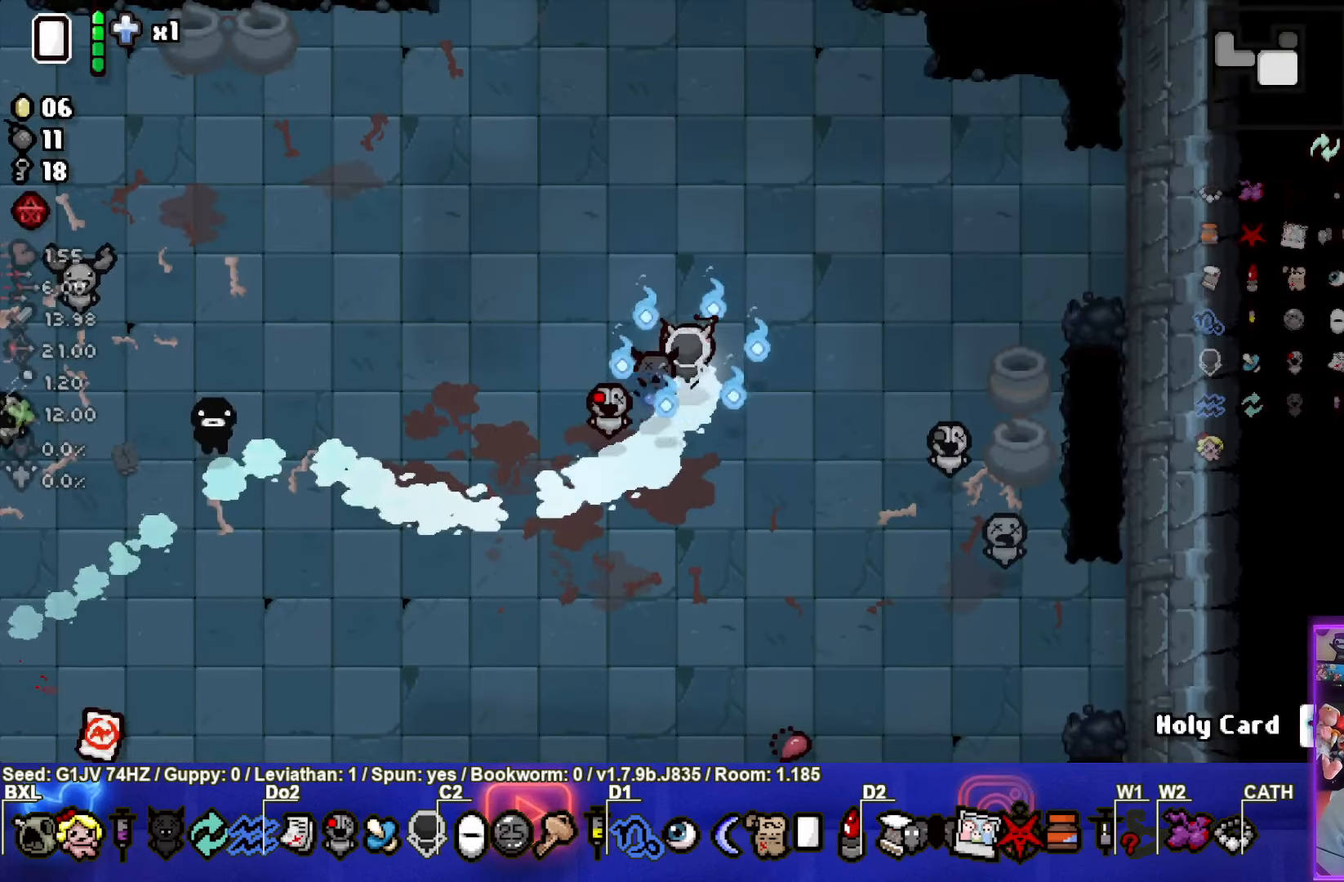
{"buttons": [], "left_stick": "center", "events": []}
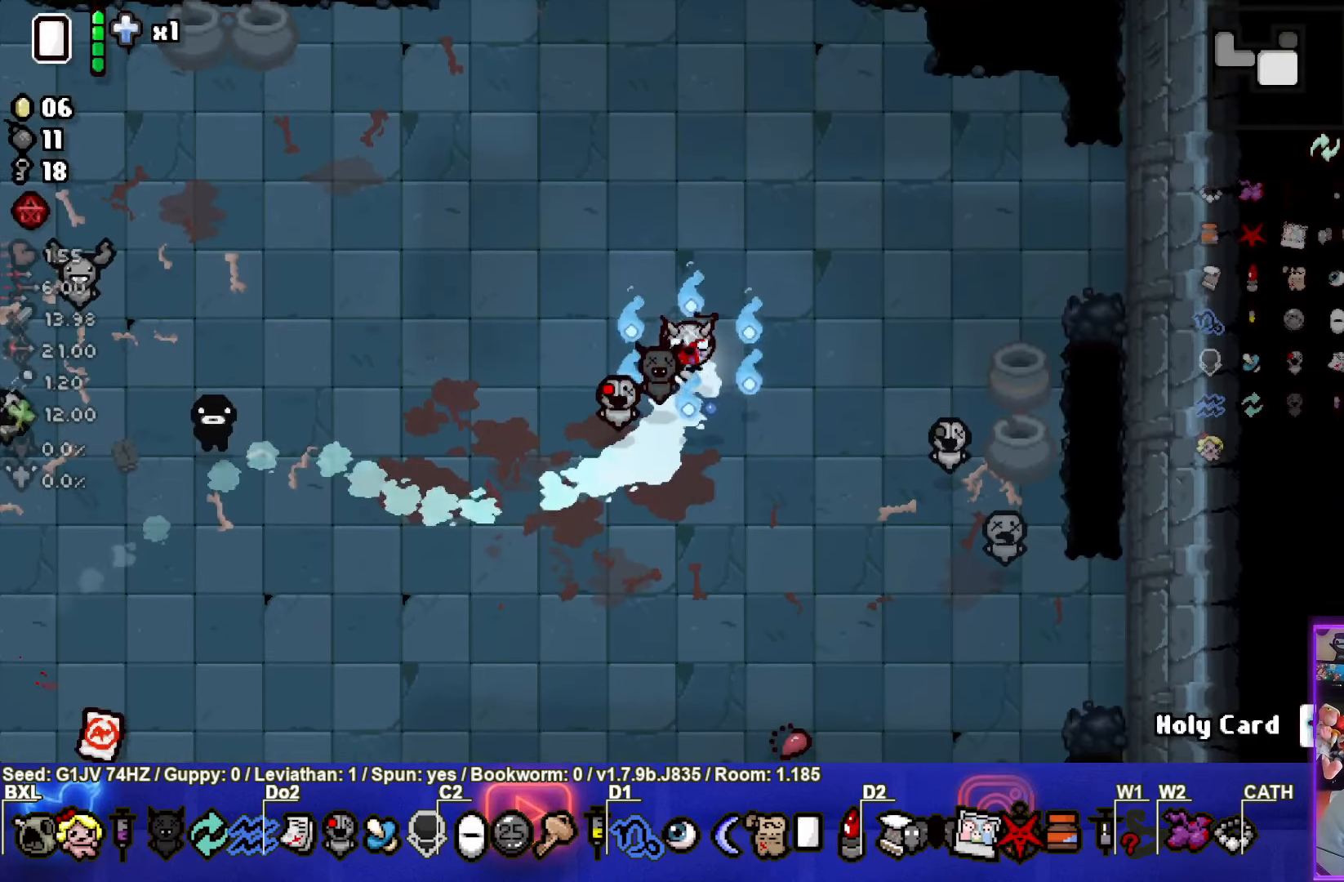
{"buttons": [], "left_stick": "center", "events": []}
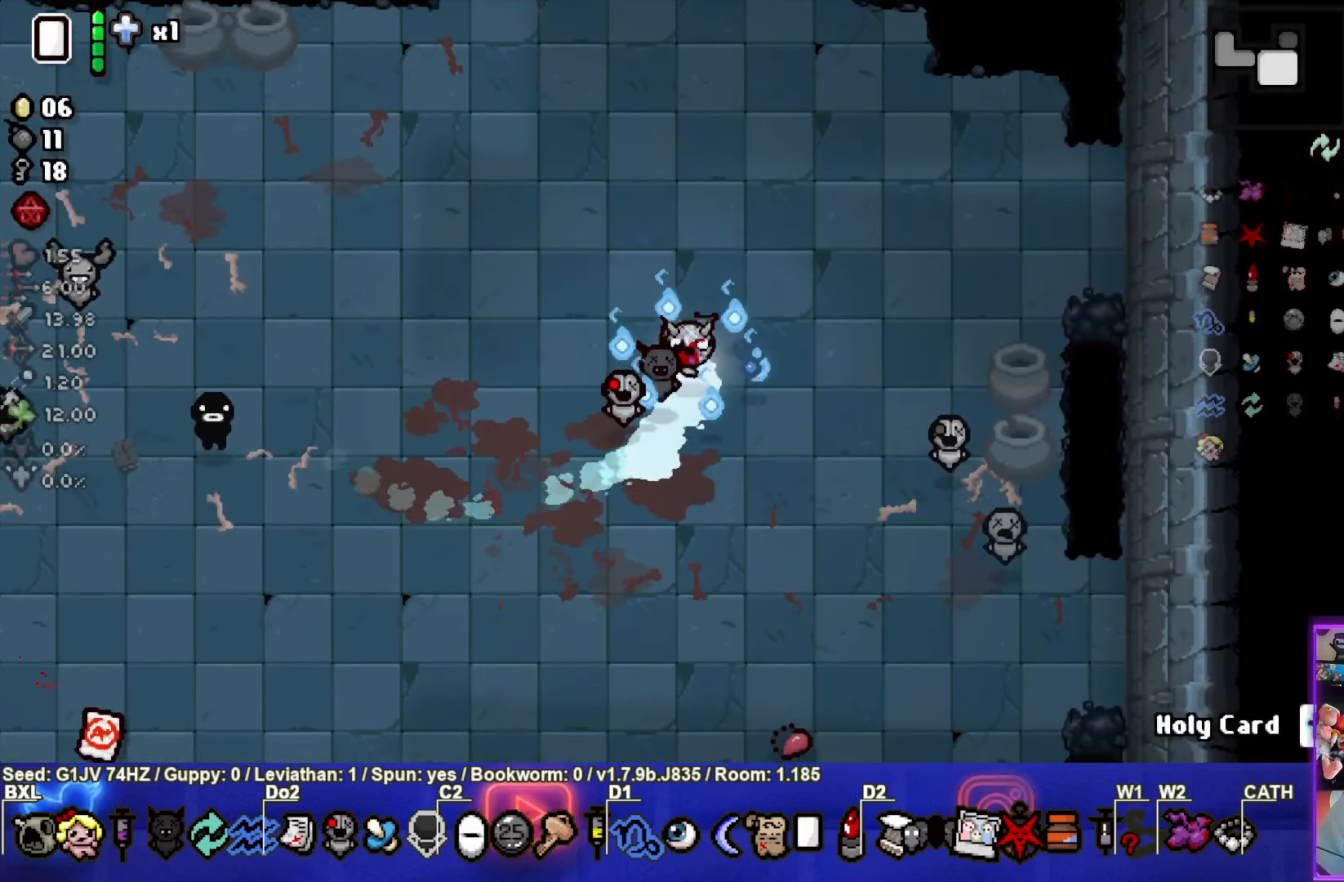
{"buttons": [], "left_stick": "center", "events": []}
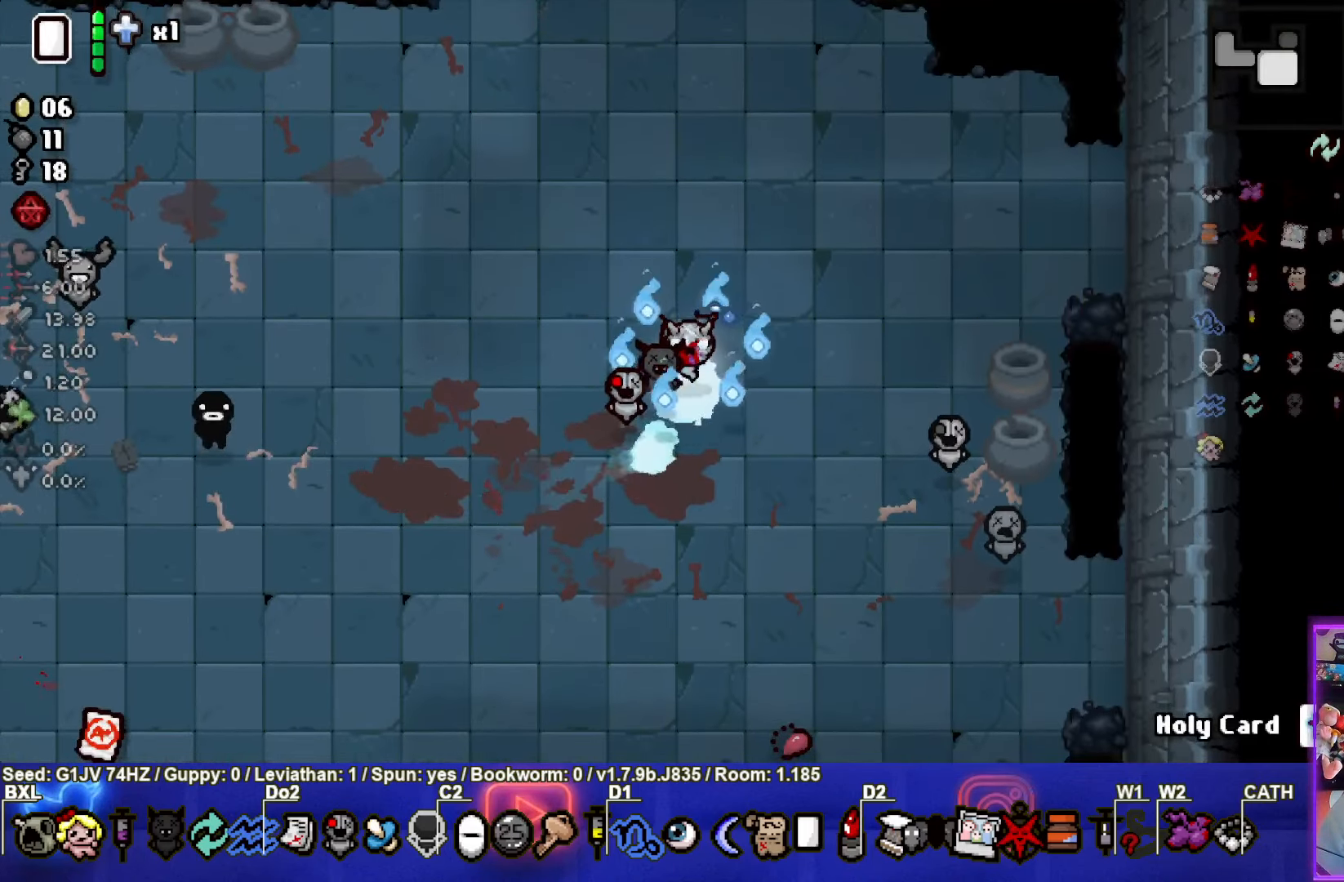
{"buttons": [], "left_stick": "up", "events": [[67, "left_stick", "up"]]}
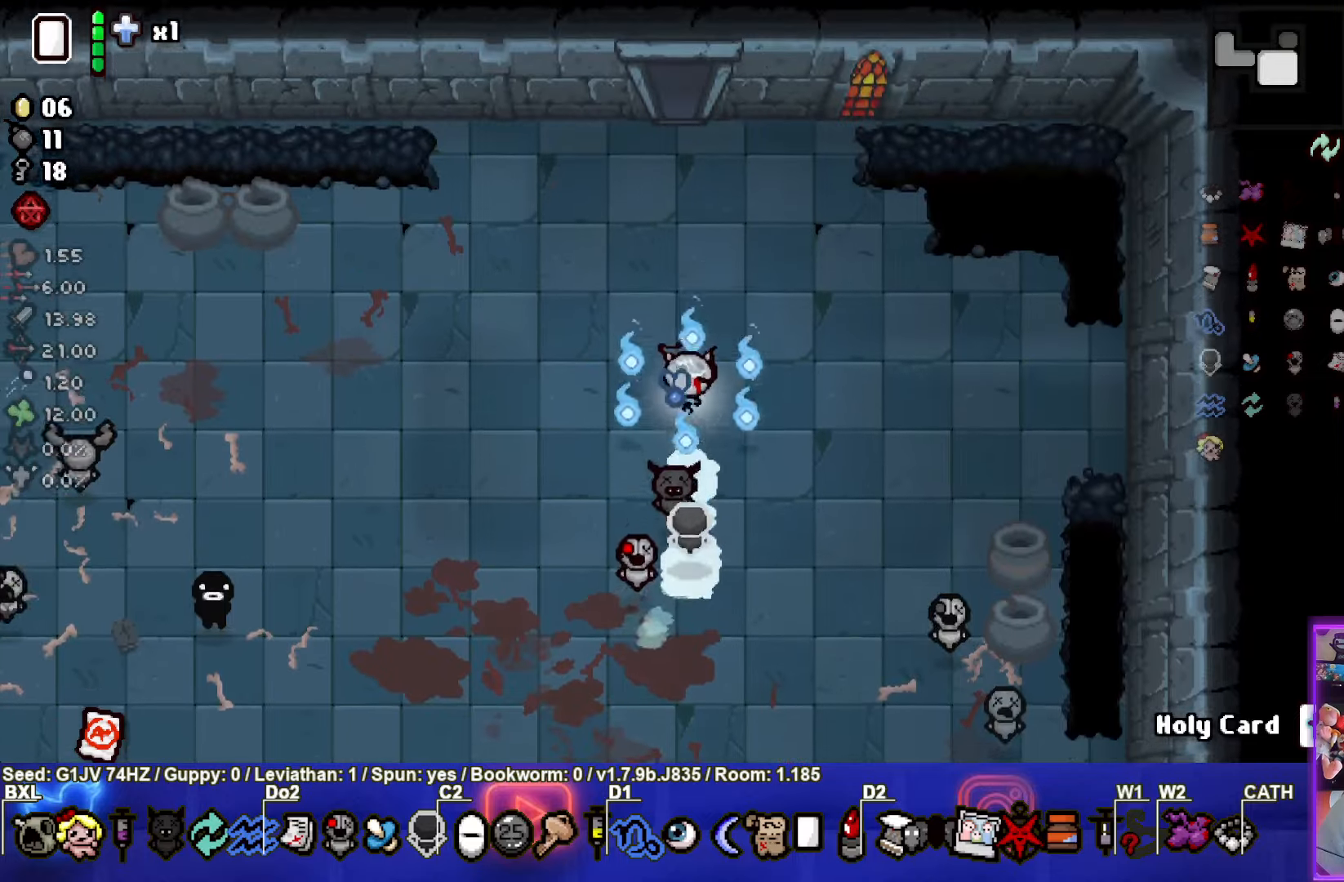
{"buttons": [], "left_stick": "up", "events": []}
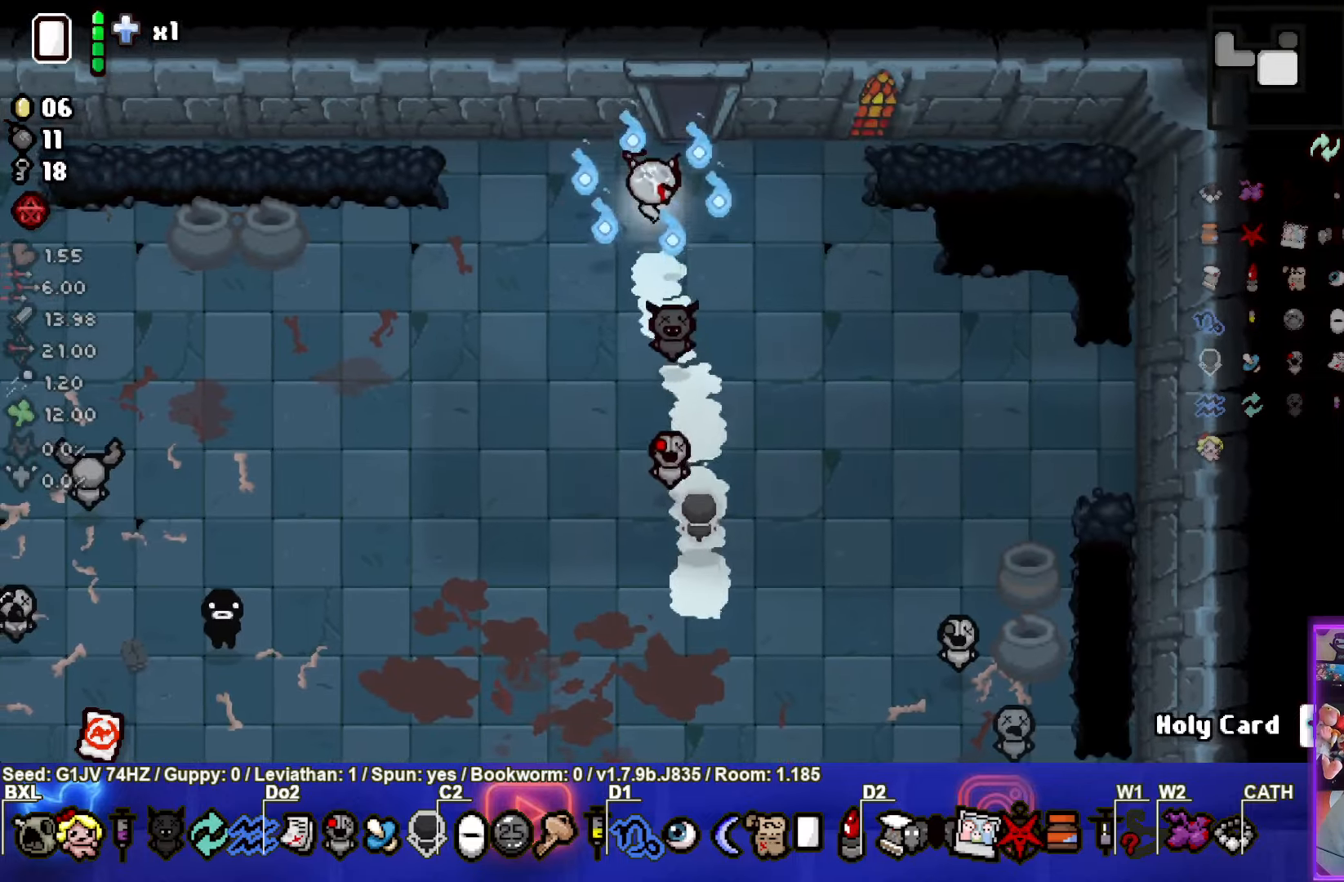
{"buttons": ["TRIANGLE"], "left_stick": "center", "events": [[350, "TRIANGLE", "down"], [350, "left_stick", "center"]]}
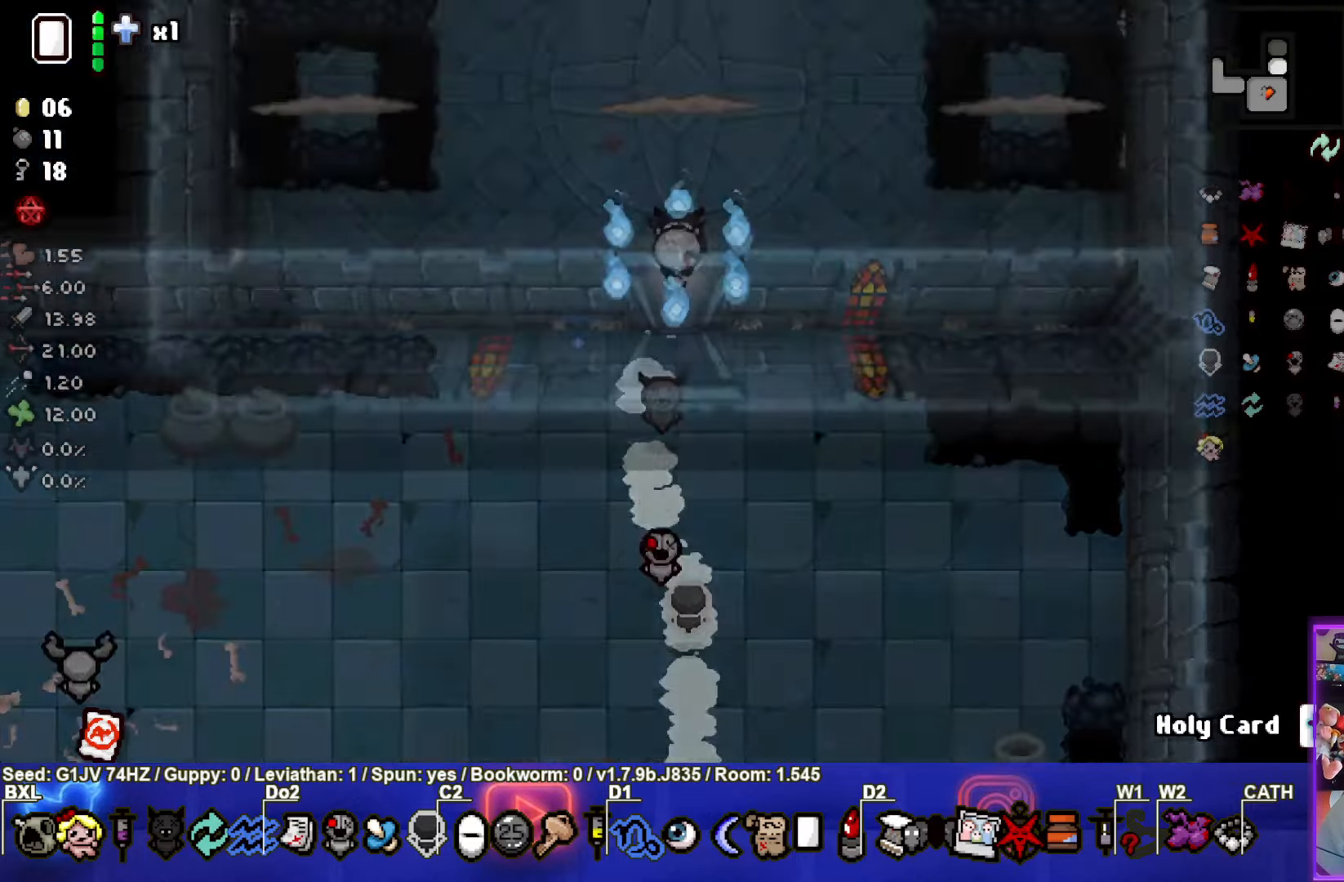
{"buttons": ["TRIANGLE"], "left_stick": "left", "events": [[417, "left_stick", "left"]]}
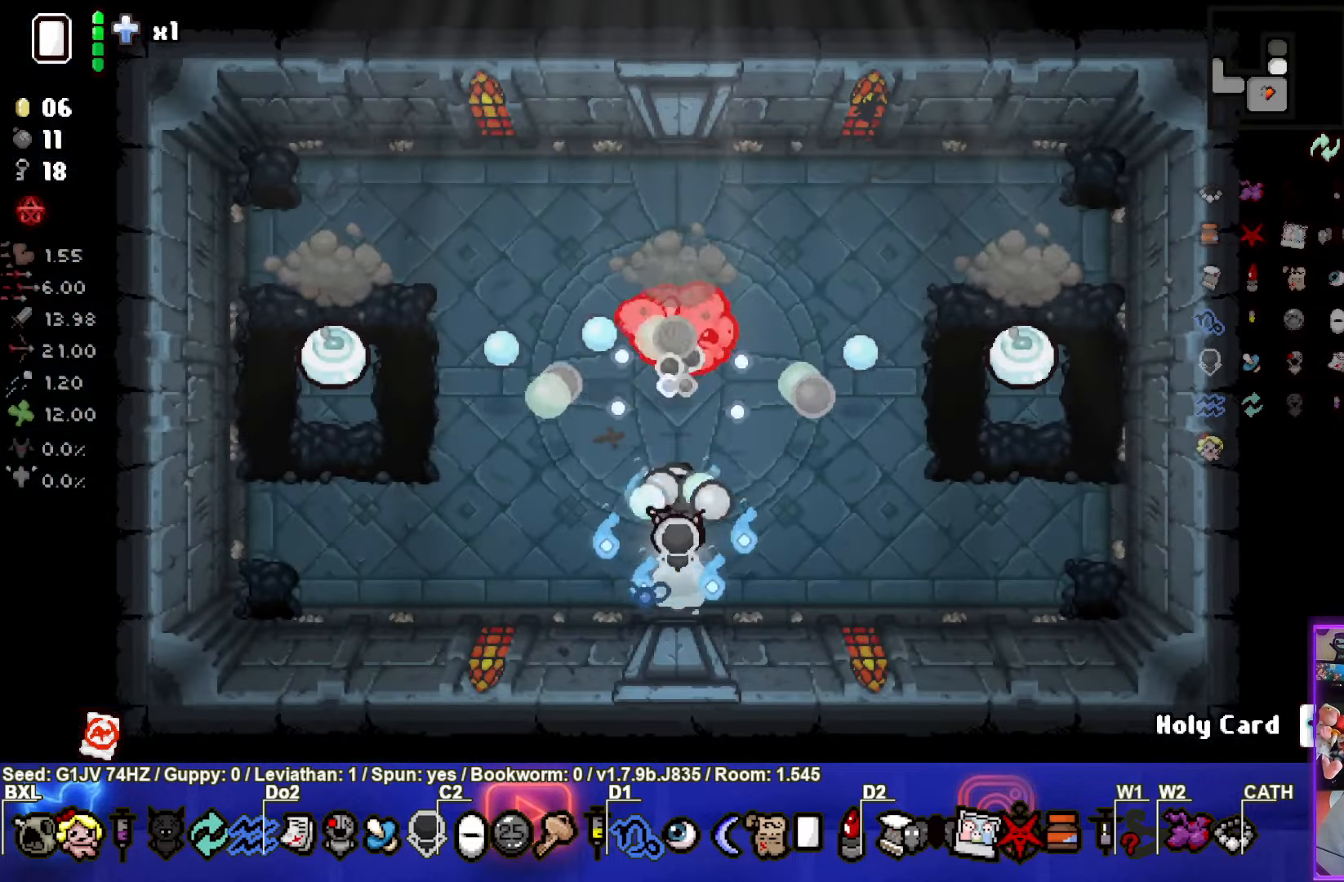
{"buttons": ["TRIANGLE"], "left_stick": "right", "events": [[317, "left_stick", "right"]]}
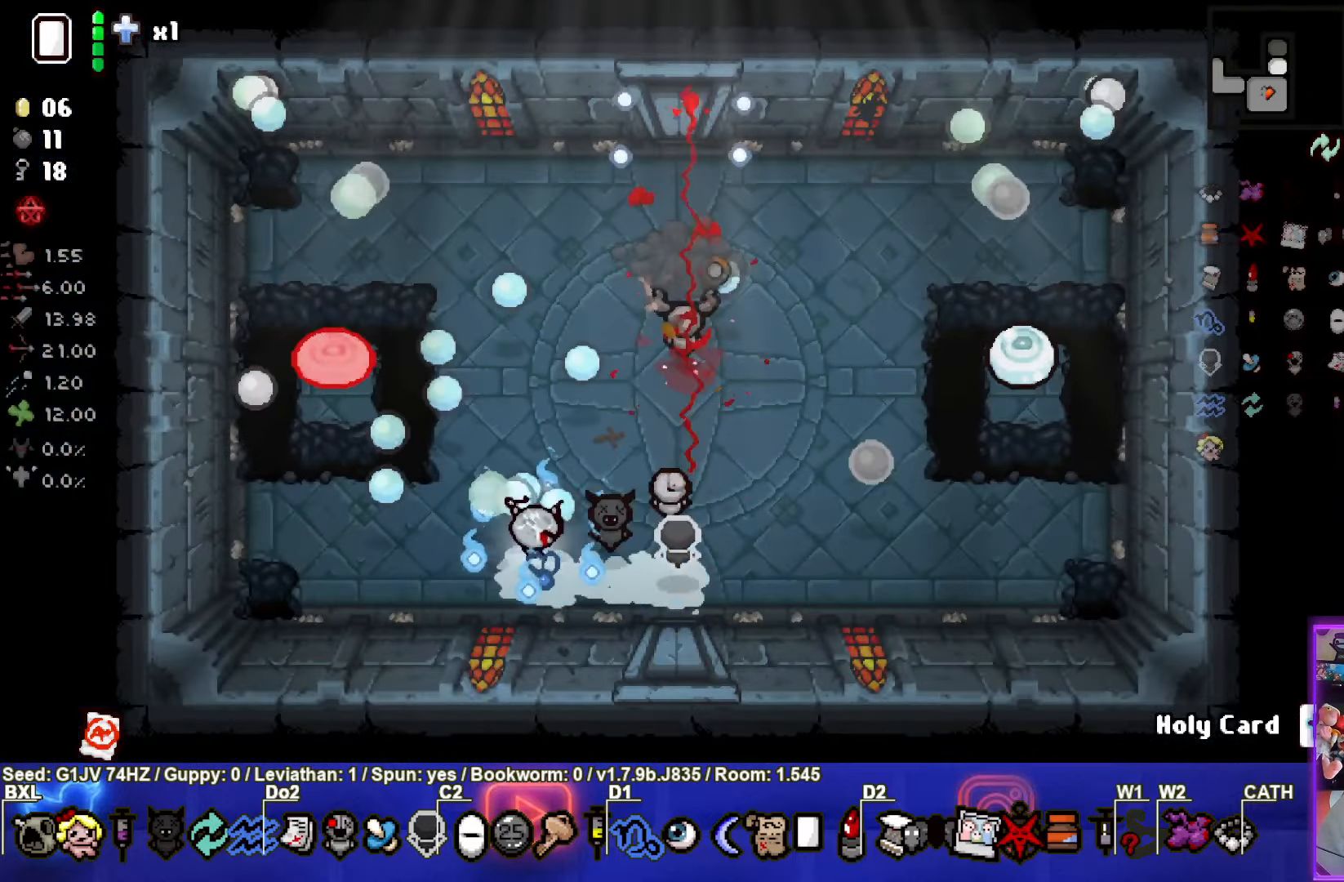
{"buttons": ["CIRCLE"], "left_stick": "up", "events": [[284, "CIRCLE", "down"], [350, "left_stick", "up"], [400, "TRIANGLE", "up"]]}
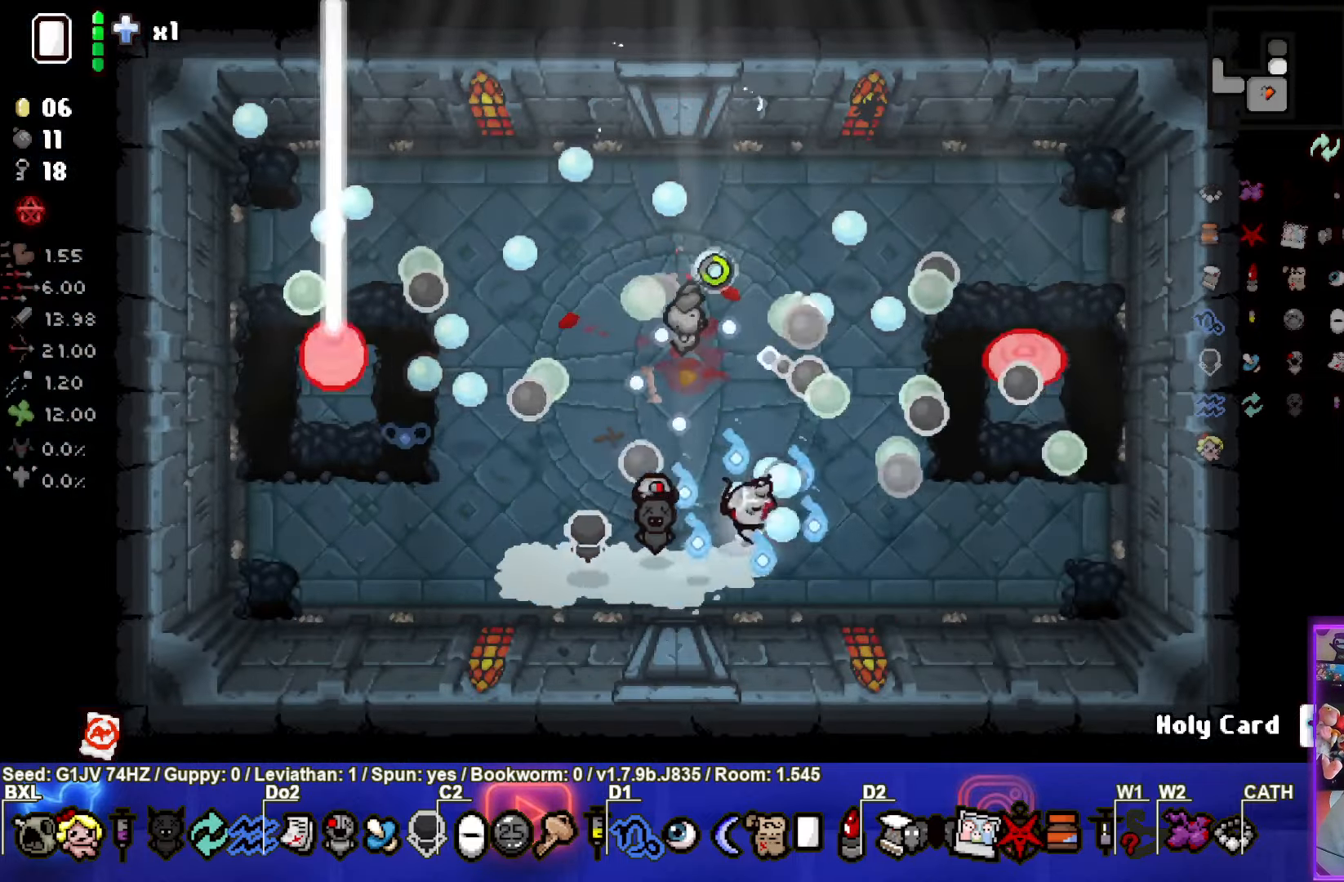
{"buttons": ["CROSS"], "left_stick": "up", "events": [[400, "CROSS", "down"], [500, "CIRCLE", "up"]]}
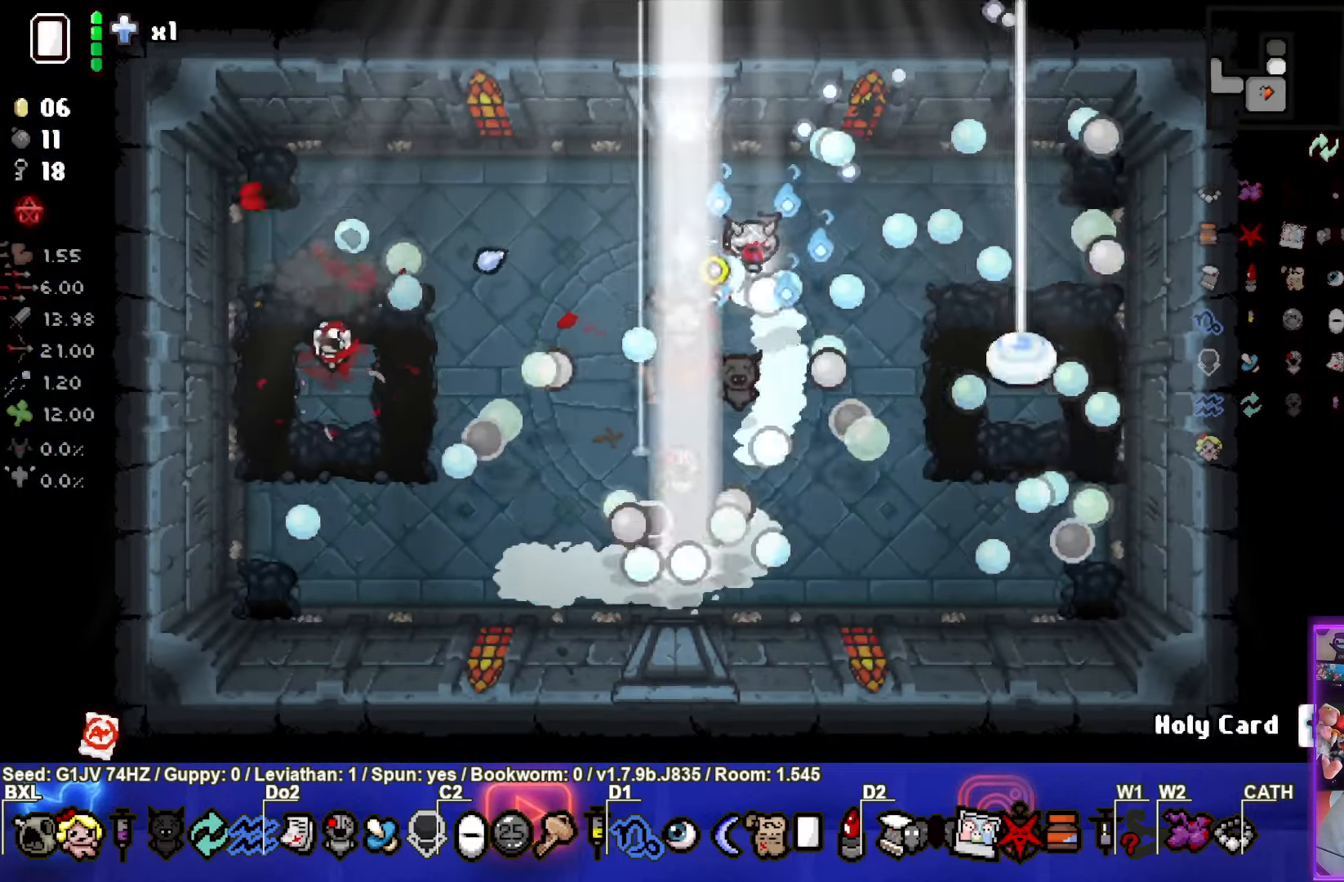
{"buttons": ["CROSS"], "left_stick": "left", "events": [[184, "left_stick", "left"]]}
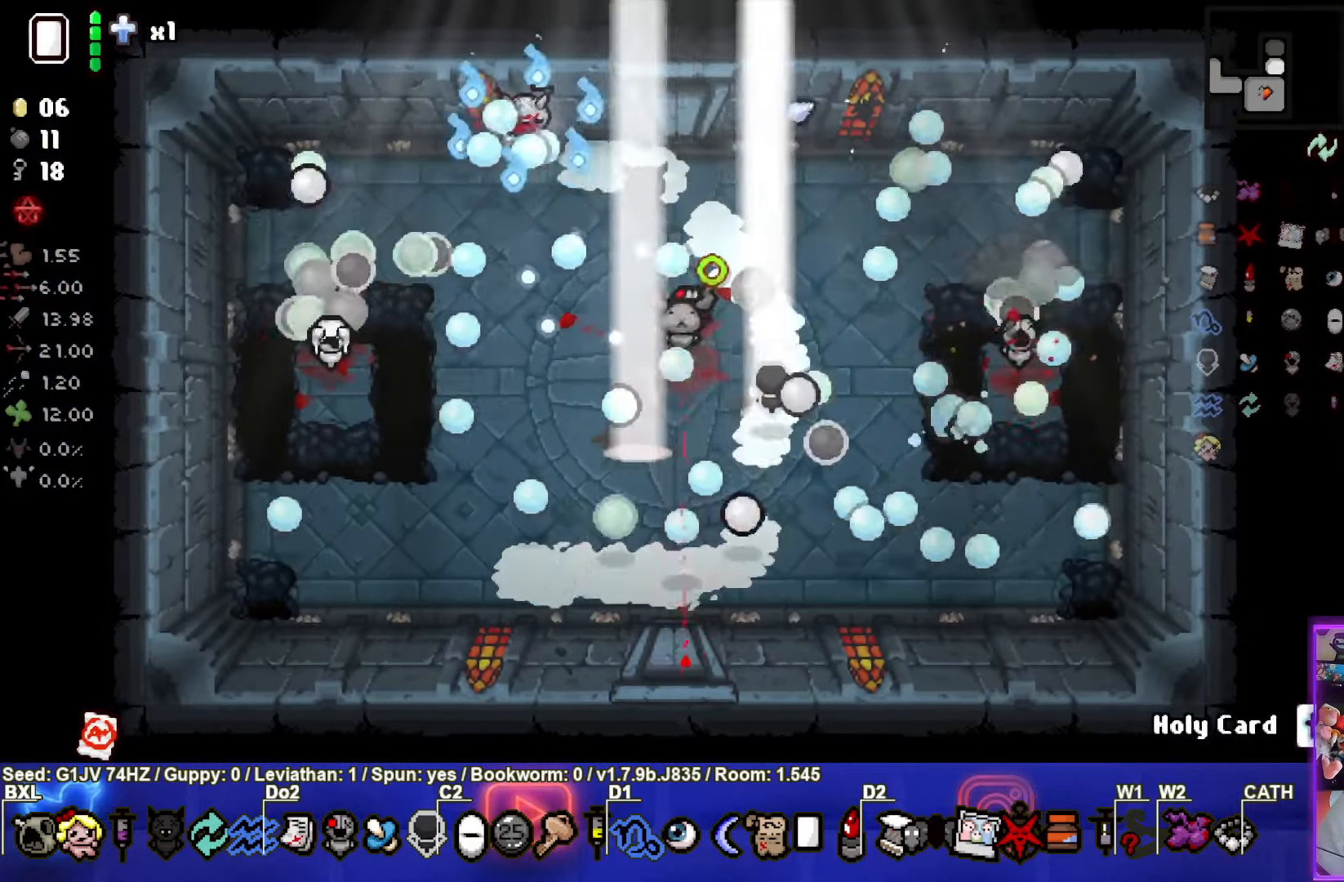
{"buttons": [], "left_stick": "down", "events": [[34, "CROSS", "up"], [67, "left_stick", "down-left"], [117, "CIRCLE", "down"], [317, "CIRCLE", "up"], [333, "left_stick", "down"]]}
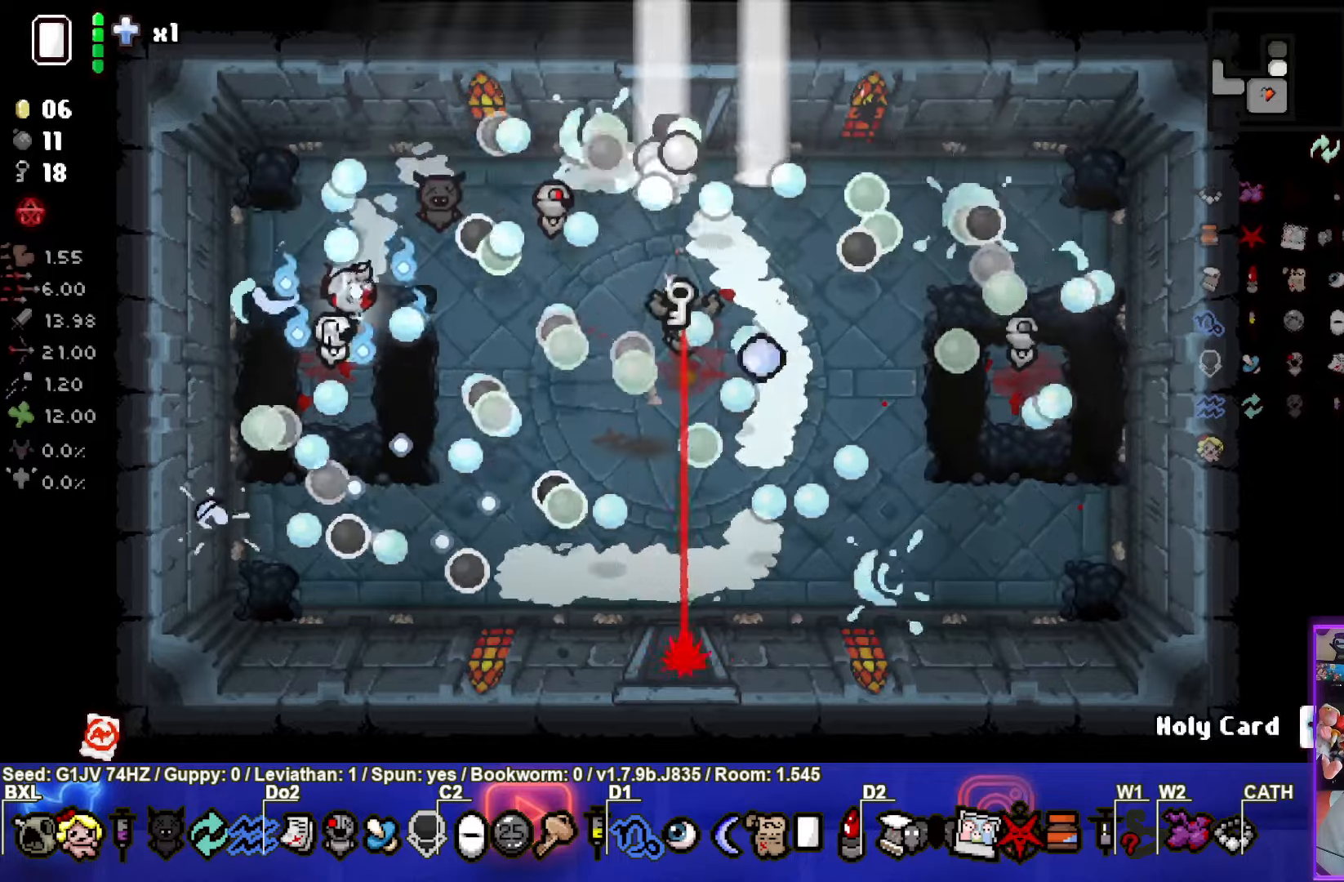
{"buttons": [], "left_stick": "up-right", "events": [[33, "left_stick", "center"], [166, "left_stick", "down-right"], [466, "left_stick", "up-right"]]}
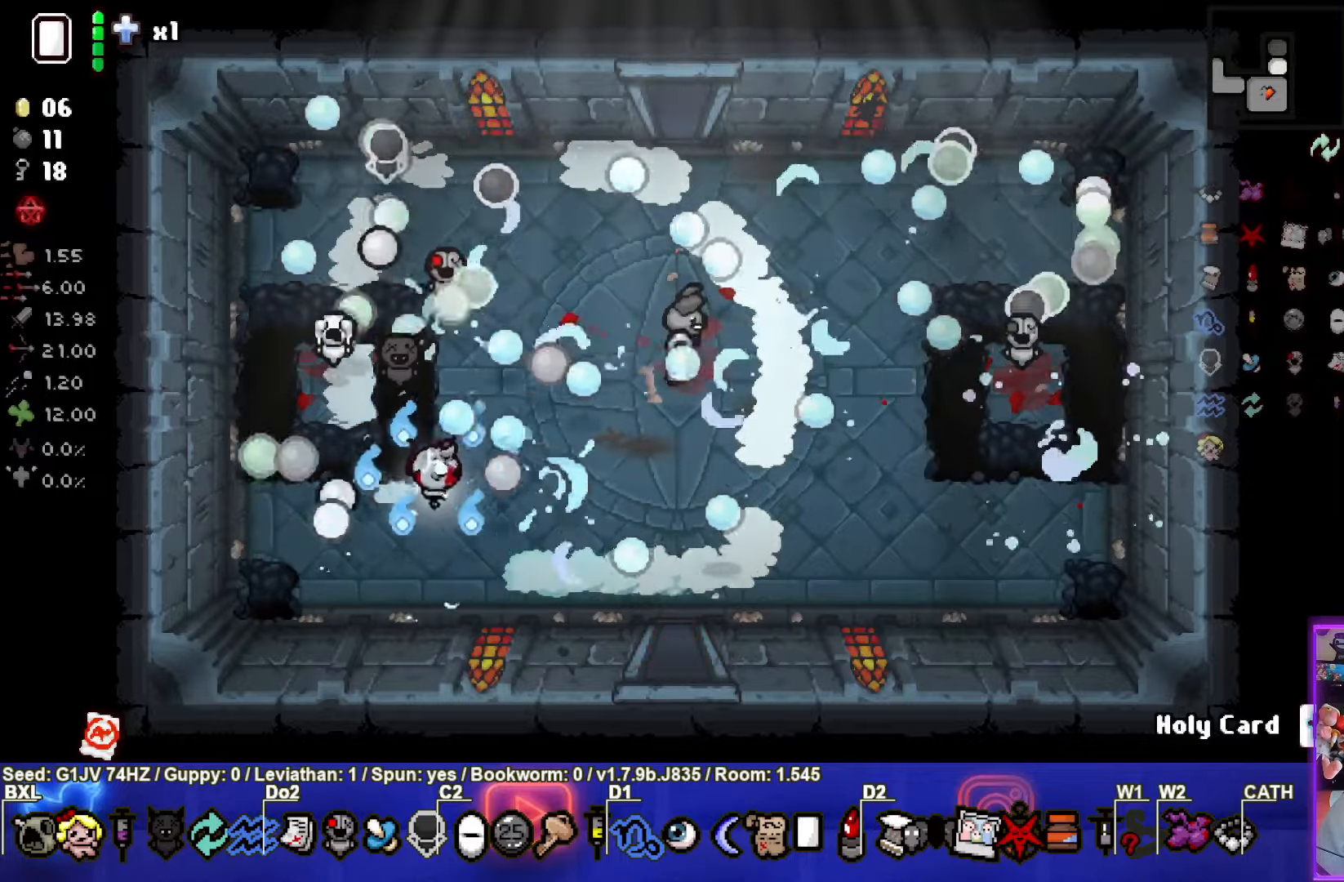
{"buttons": [], "left_stick": "up", "events": [[433, "left_stick", "up"]]}
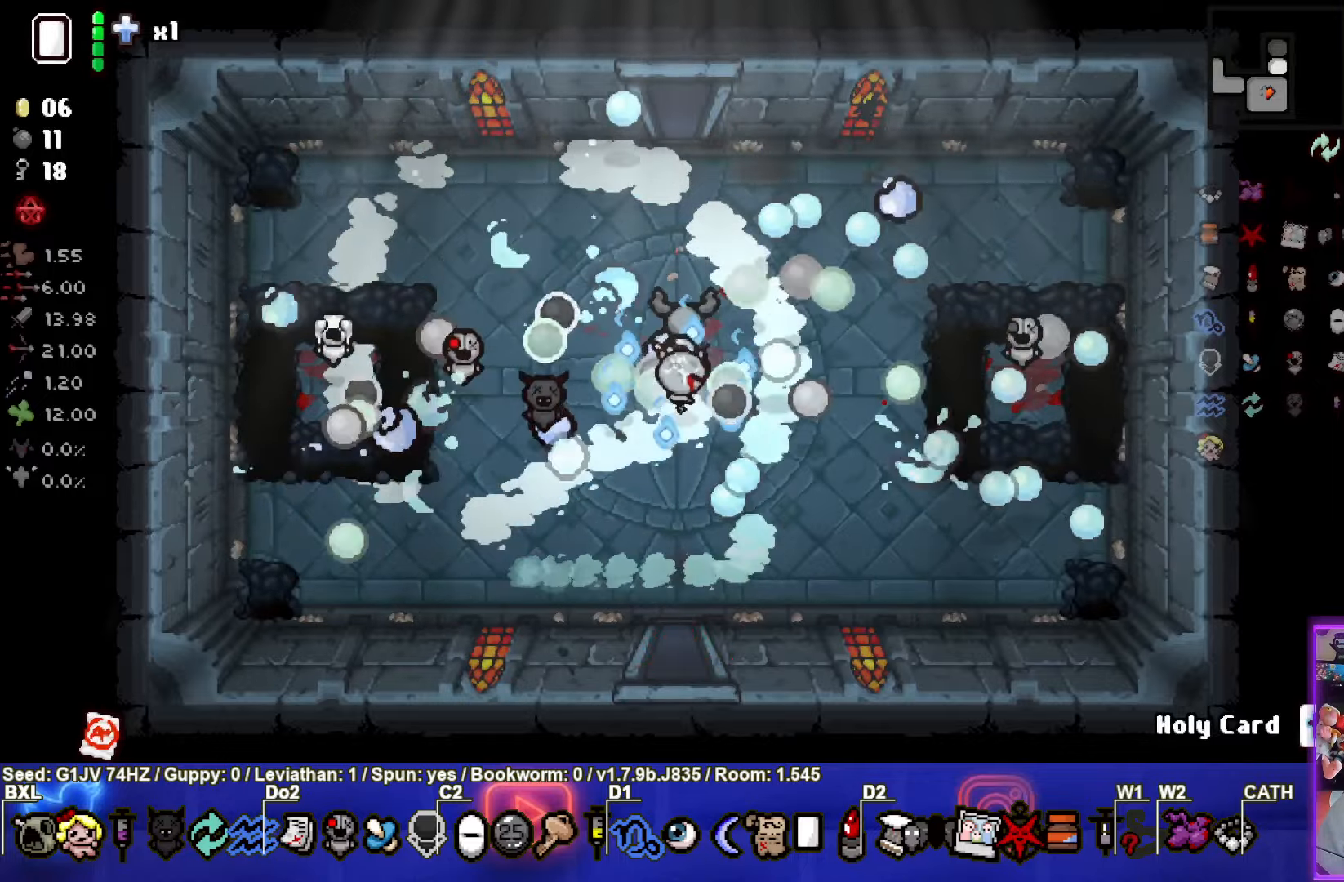
{"buttons": [], "left_stick": "up", "events": []}
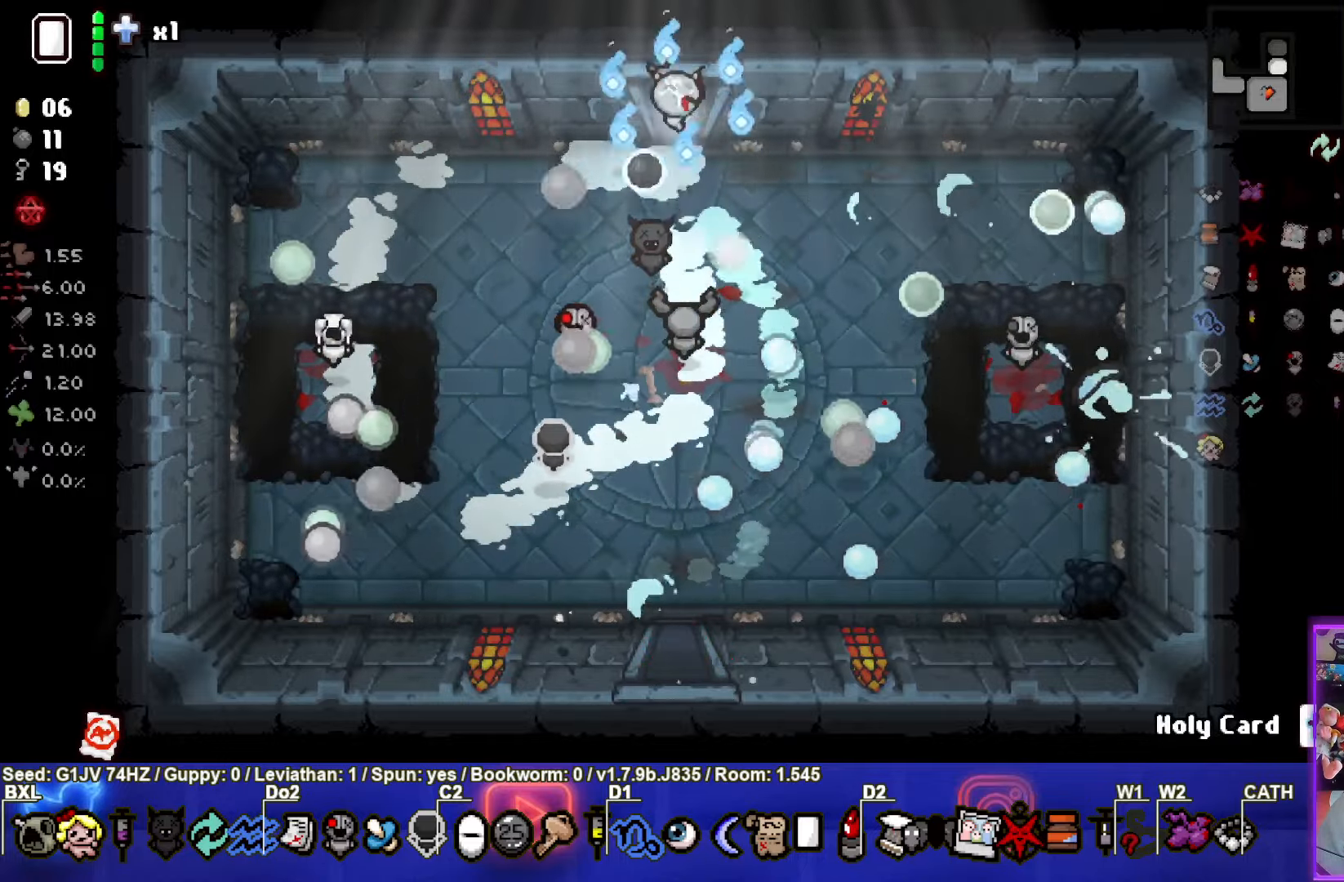
{"buttons": ["TRIANGLE"], "left_stick": "center", "events": [[150, "left_stick", "center"], [216, "TRIANGLE", "down"]]}
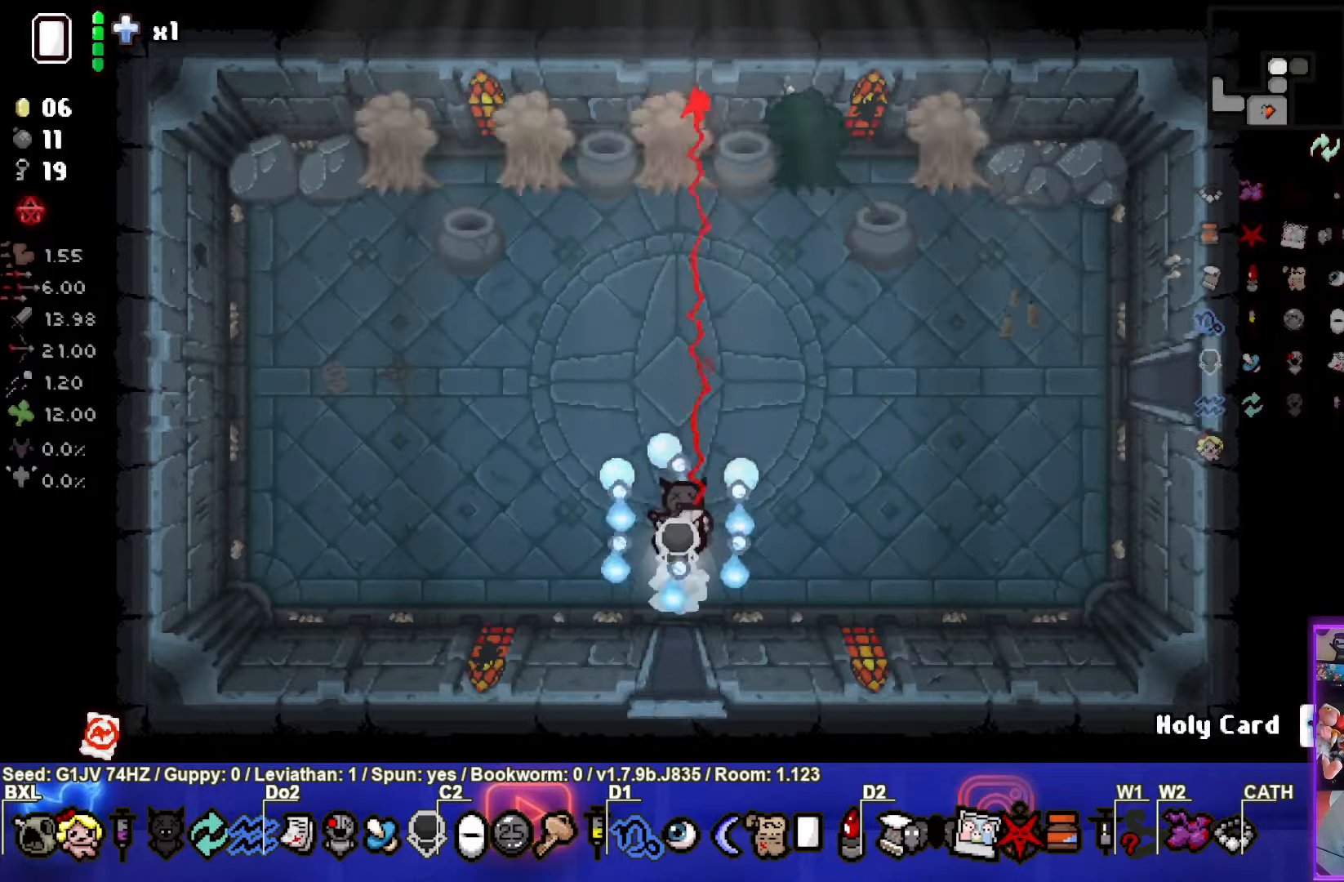
{"buttons": ["TRIANGLE"], "left_stick": "left", "events": [[233, "left_stick", "left"]]}
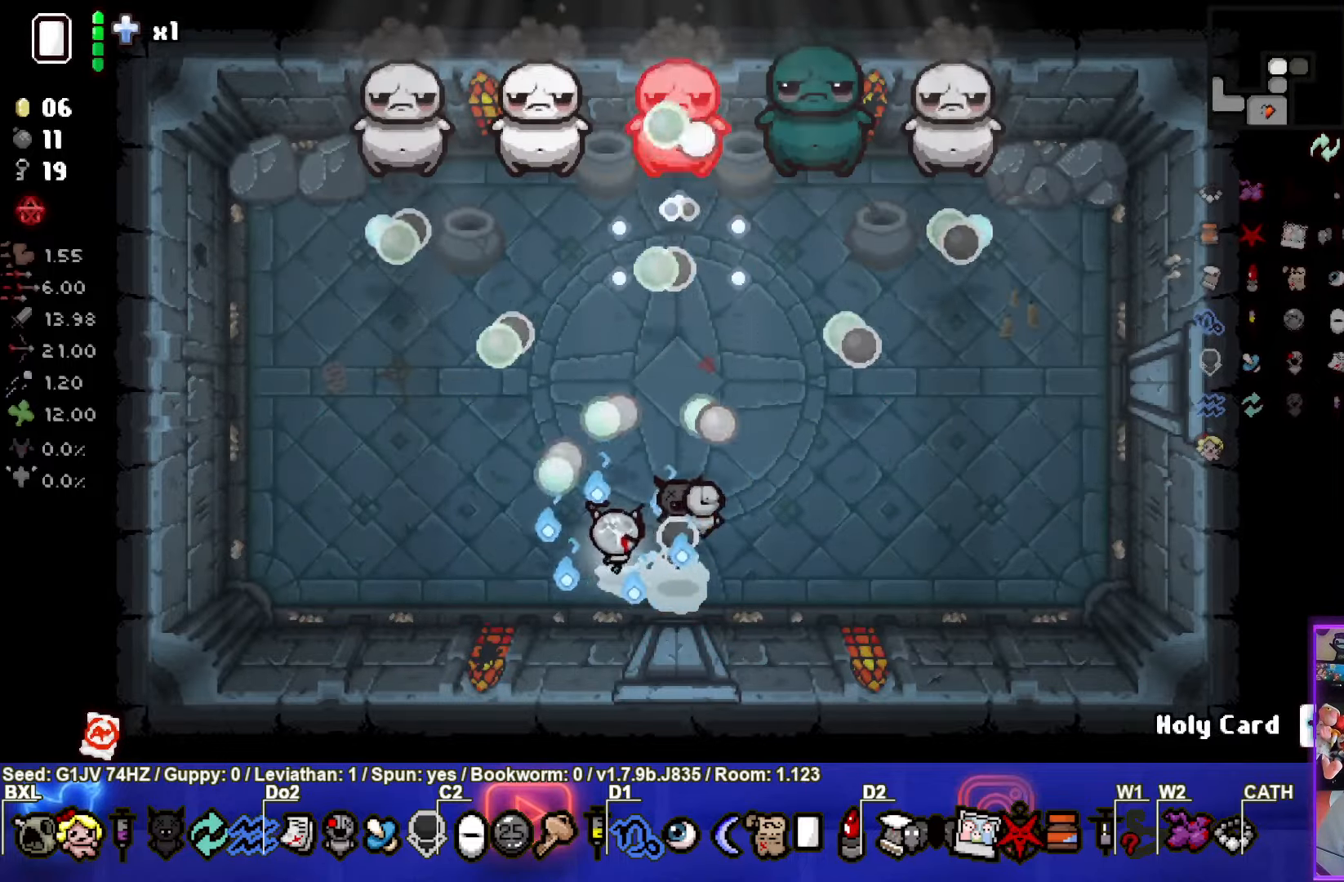
{"buttons": ["TRIANGLE"], "left_stick": "right", "events": [[16, "left_stick", "right"], [316, "TRIANGLE", "up"], [400, "TRIANGLE", "down"]]}
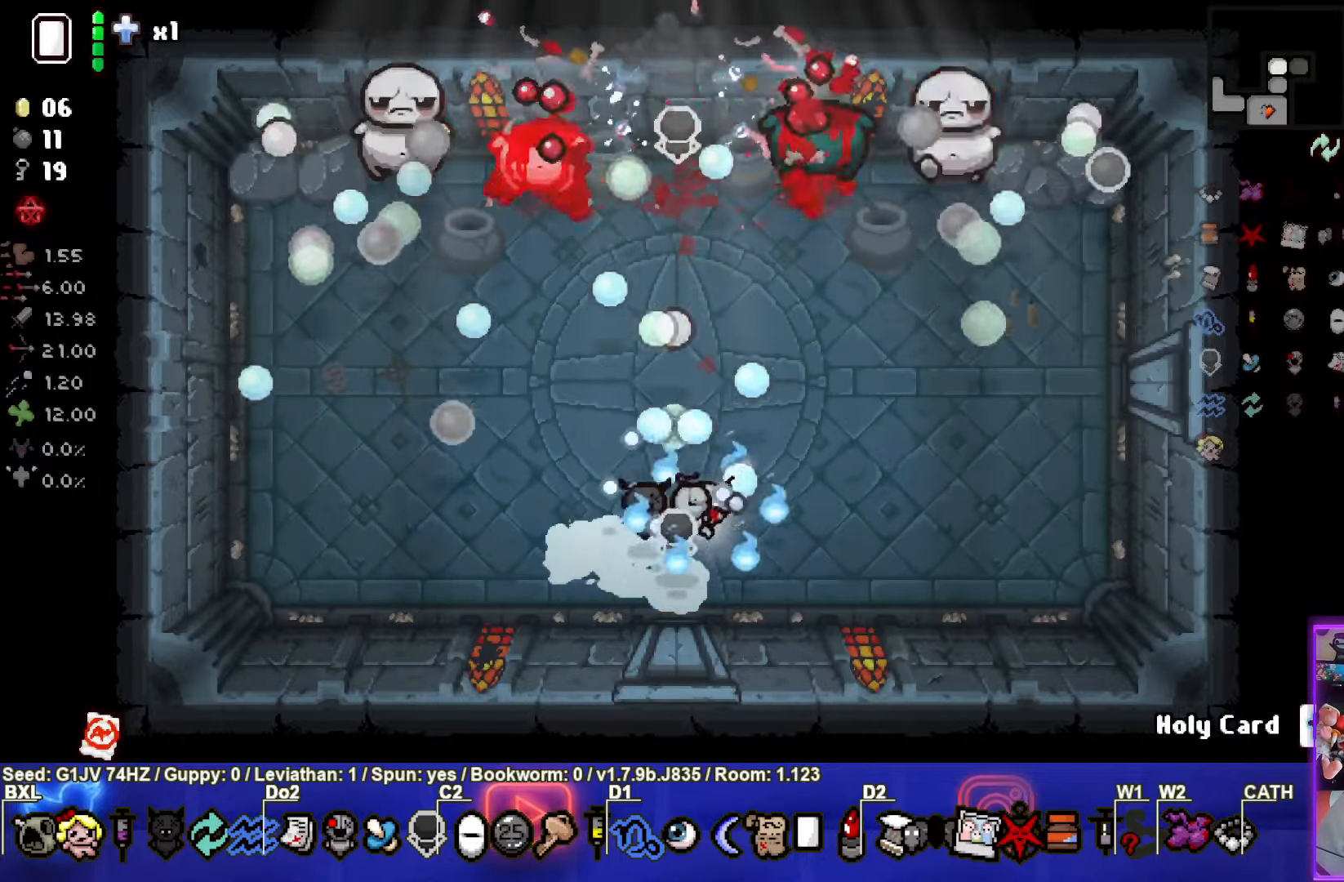
{"buttons": ["TRIANGLE"], "left_stick": "right", "events": [[50, "left_stick", "center"], [133, "TRIANGLE", "up"], [216, "TRIANGLE", "down"], [266, "left_stick", "down-left"], [383, "TRIANGLE", "up"], [400, "left_stick", "right"], [450, "TRIANGLE", "down"]]}
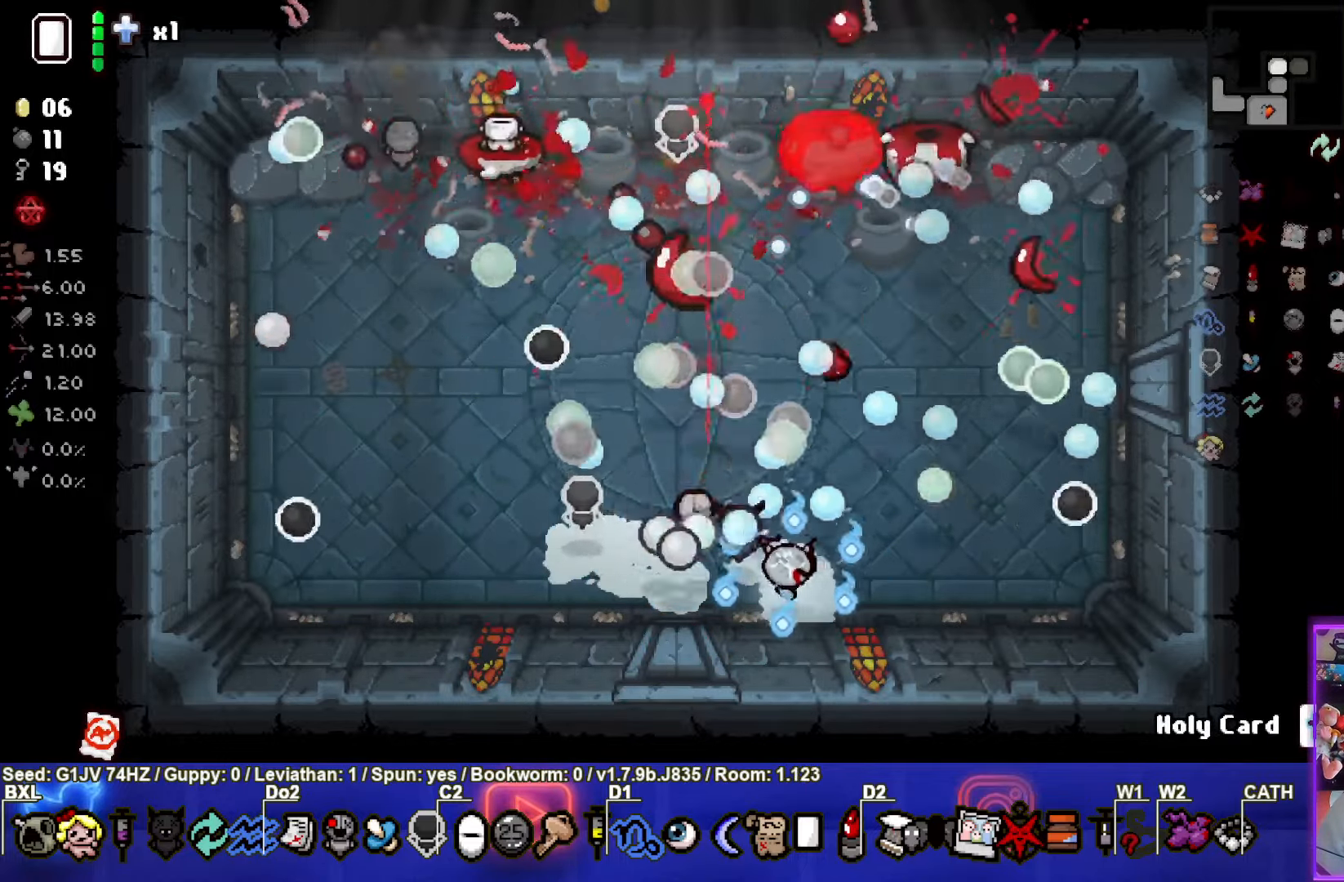
{"buttons": ["TRIANGLE"], "left_stick": "left", "events": [[150, "TRIANGLE", "up"], [200, "TRIANGLE", "down"], [250, "left_stick", "center"], [366, "TRIANGLE", "up"], [450, "TRIANGLE", "down"], [500, "left_stick", "left"]]}
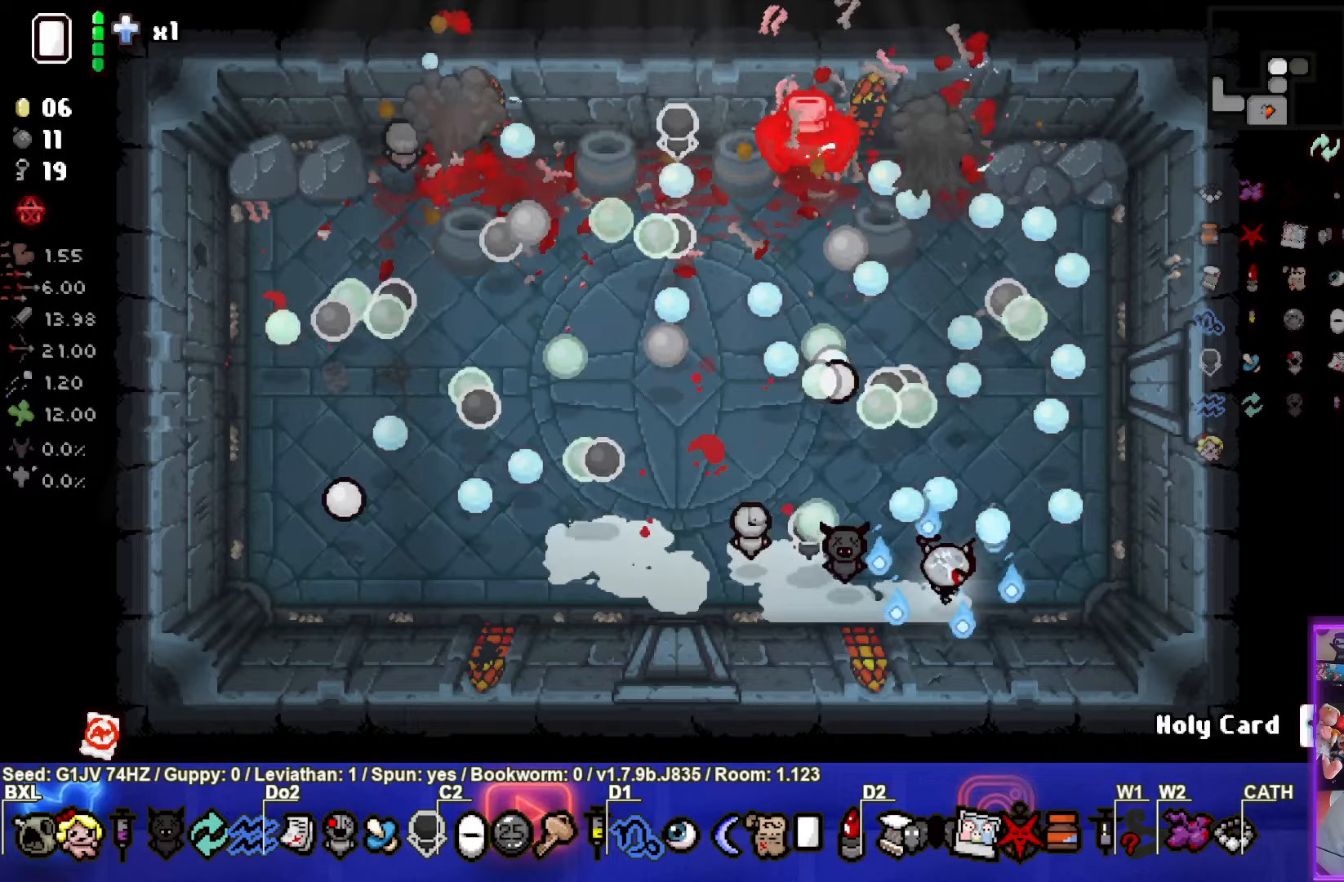
{"buttons": [], "left_stick": "left", "events": [[117, "TRIANGLE", "up"], [200, "TRIANGLE", "down"], [367, "TRIANGLE", "up"]]}
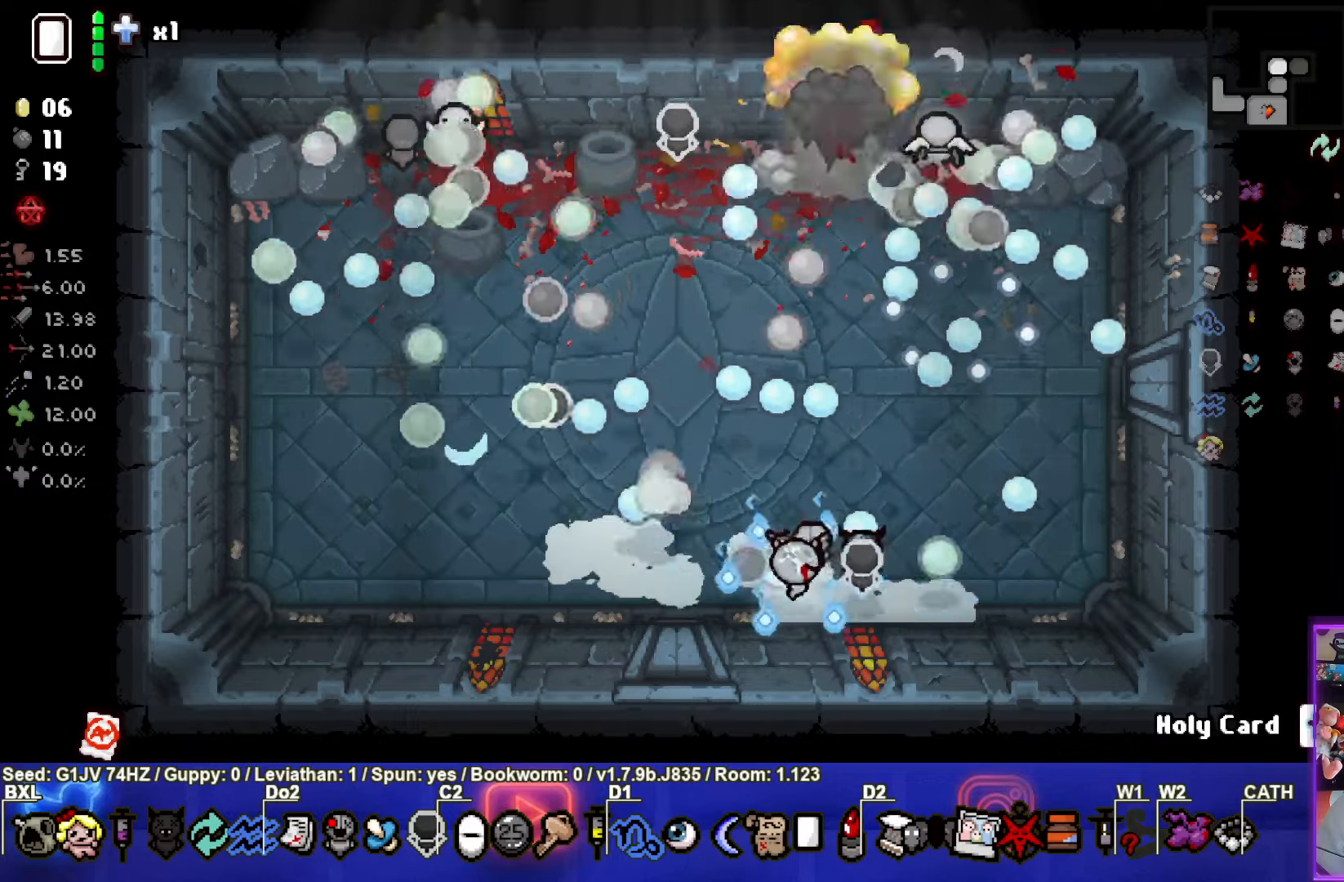
{"buttons": [], "left_stick": "center", "events": [[400, "left_stick", "center"]]}
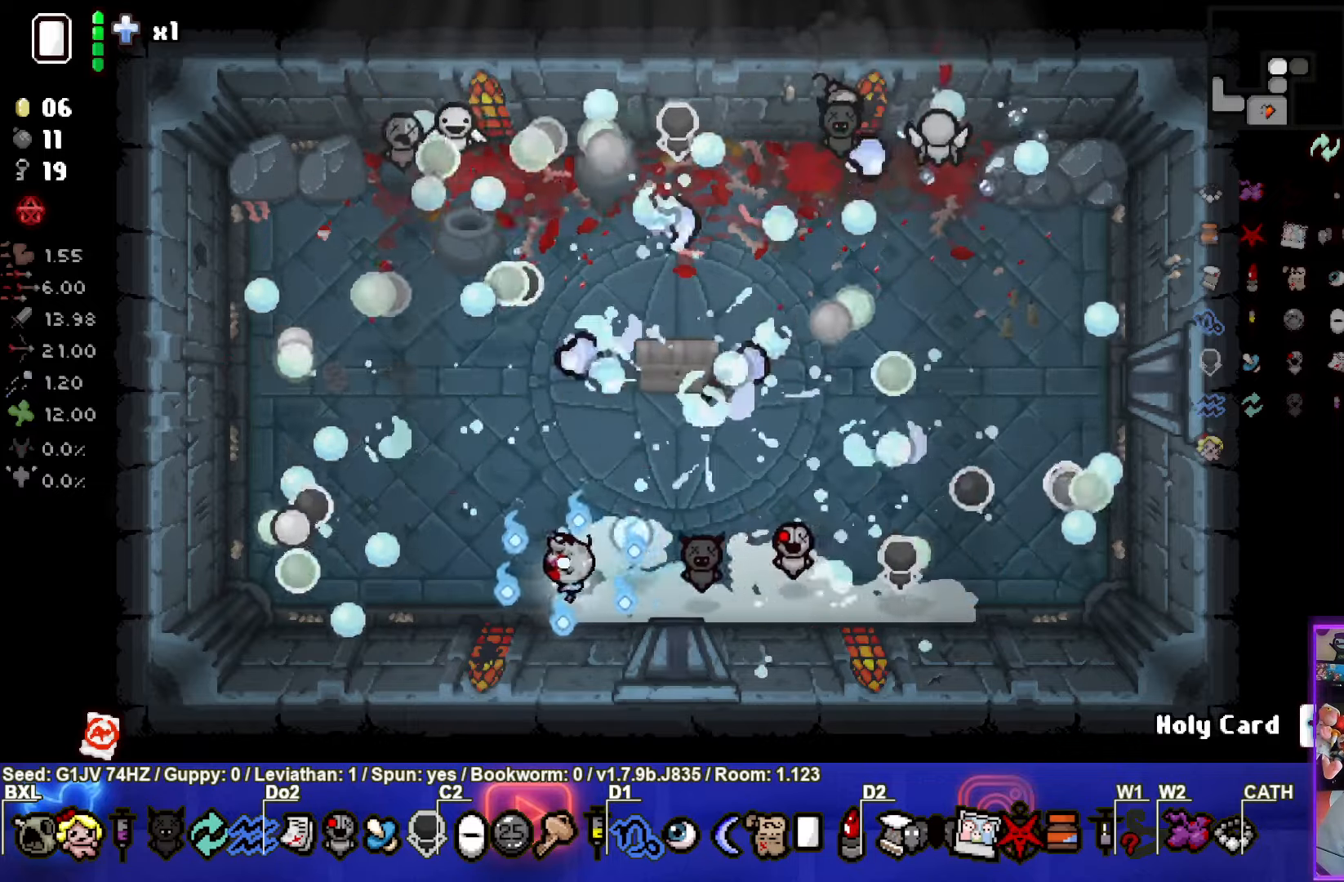
{"buttons": [], "left_stick": "center", "events": []}
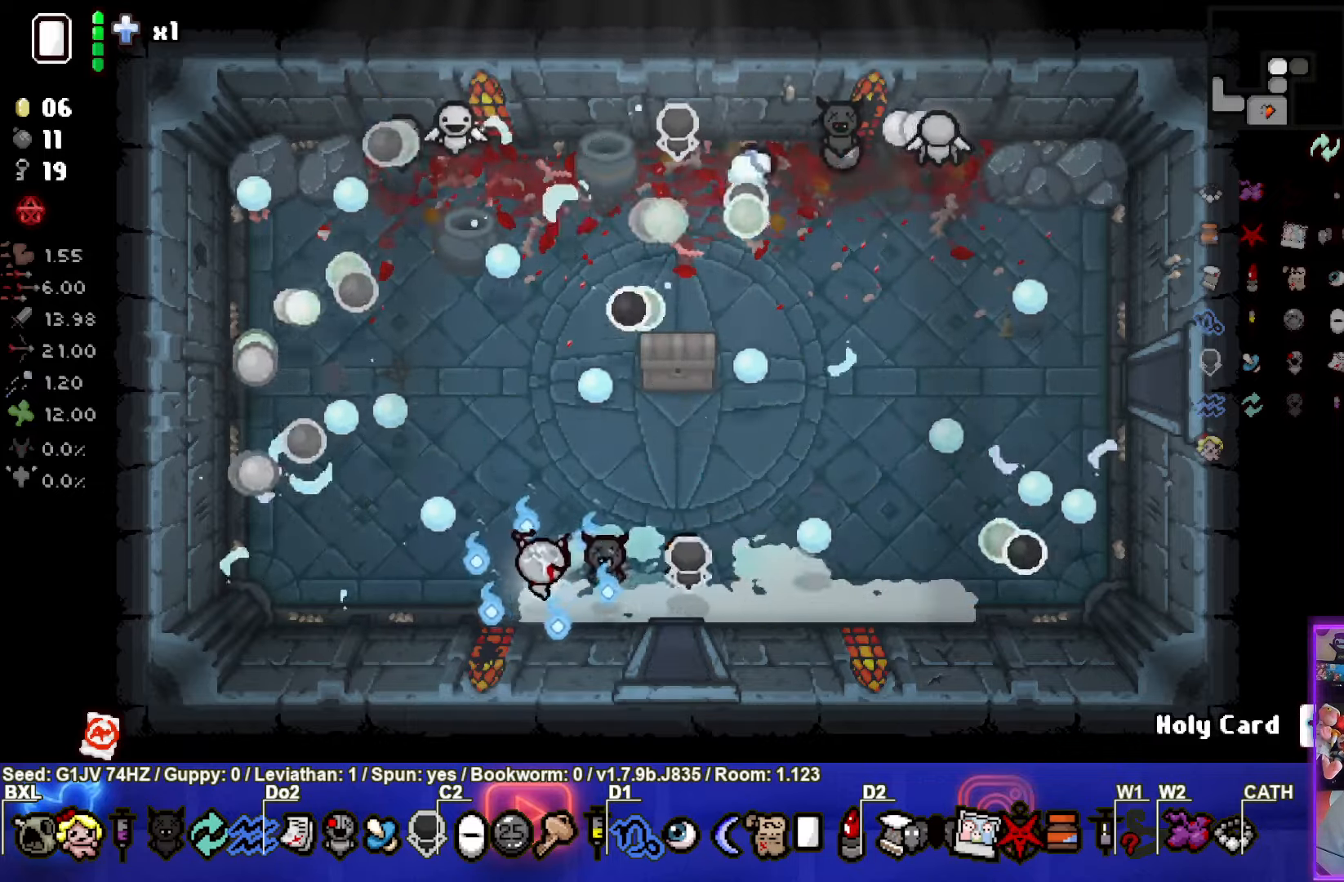
{"buttons": ["TRIANGLE"], "left_stick": "center", "events": [[17, "left_stick", "up-right"], [350, "TRIANGLE", "down"], [417, "left_stick", "center"]]}